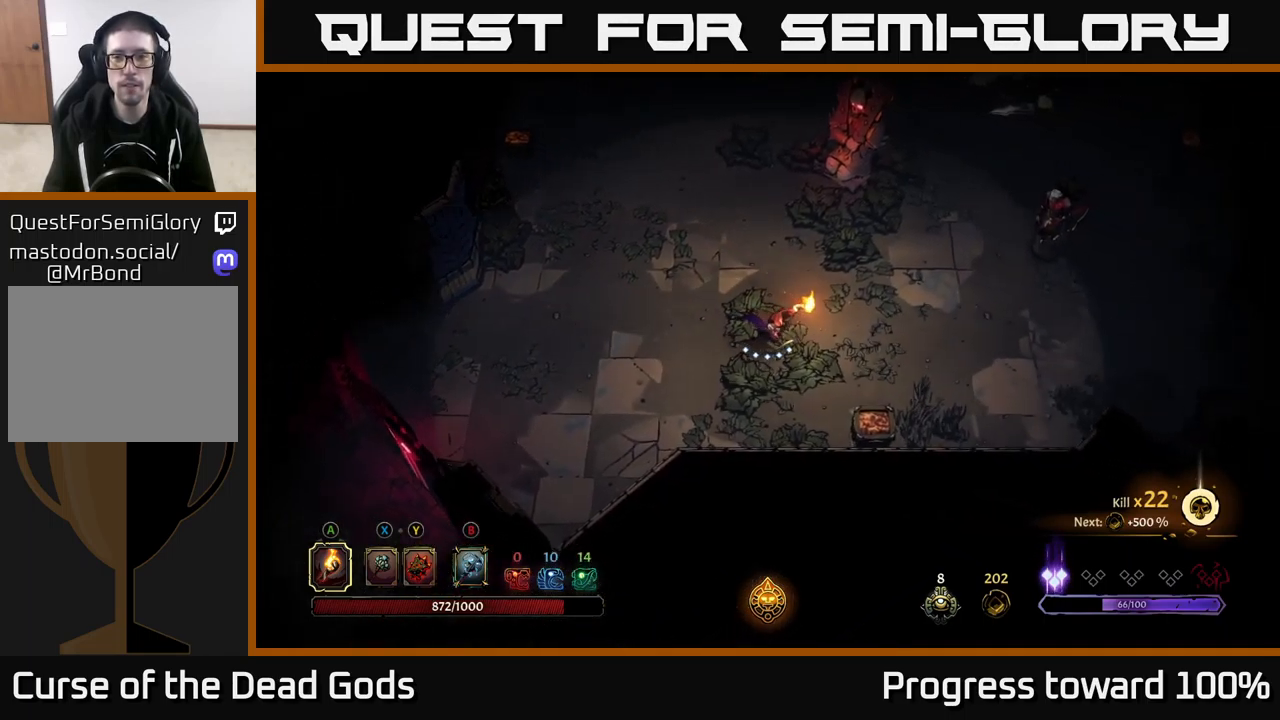
Gameplay with a controller (Xbox layout); each line is a JSON object with the inputs held at the frame after it. "events" lists button and stick changes between this image and that frame as [ms after this image, input, new state], when the widget could be followed in between.
{"buttons": [], "left_stick": "right", "right_stick": "center", "events": [[317, "Y", "down"], [383, "Y", "up"]]}
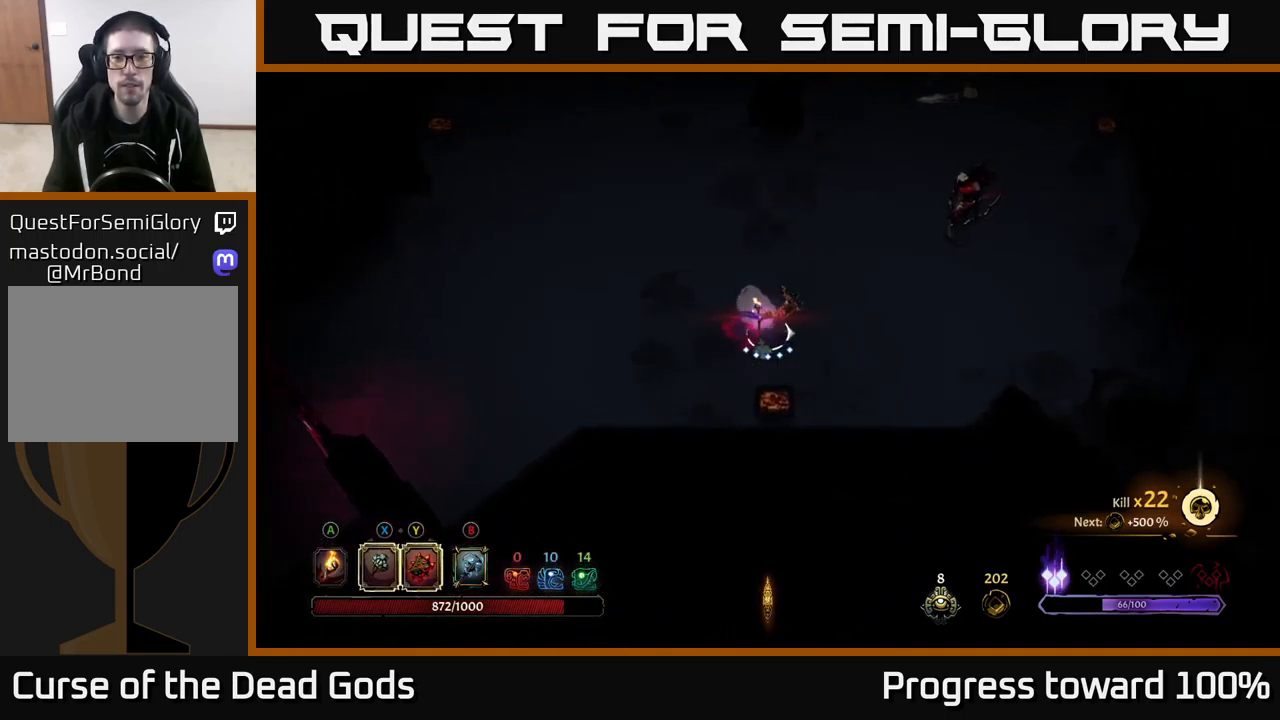
{"buttons": ["Y"], "left_stick": "up-right", "right_stick": "center", "events": [[183, "left_stick", "up-right"], [417, "Y", "down"]]}
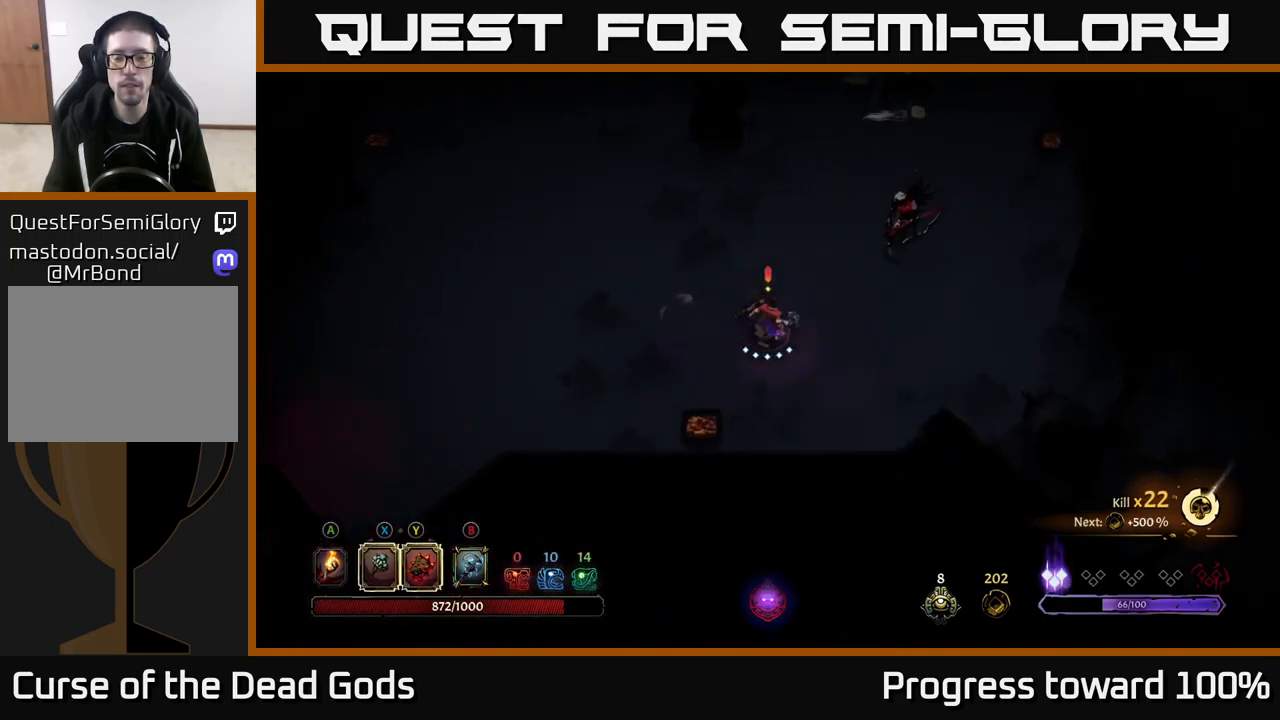
{"buttons": ["X"], "left_stick": "up-right", "right_stick": "center", "events": [[217, "Y", "up"], [500, "X", "down"]]}
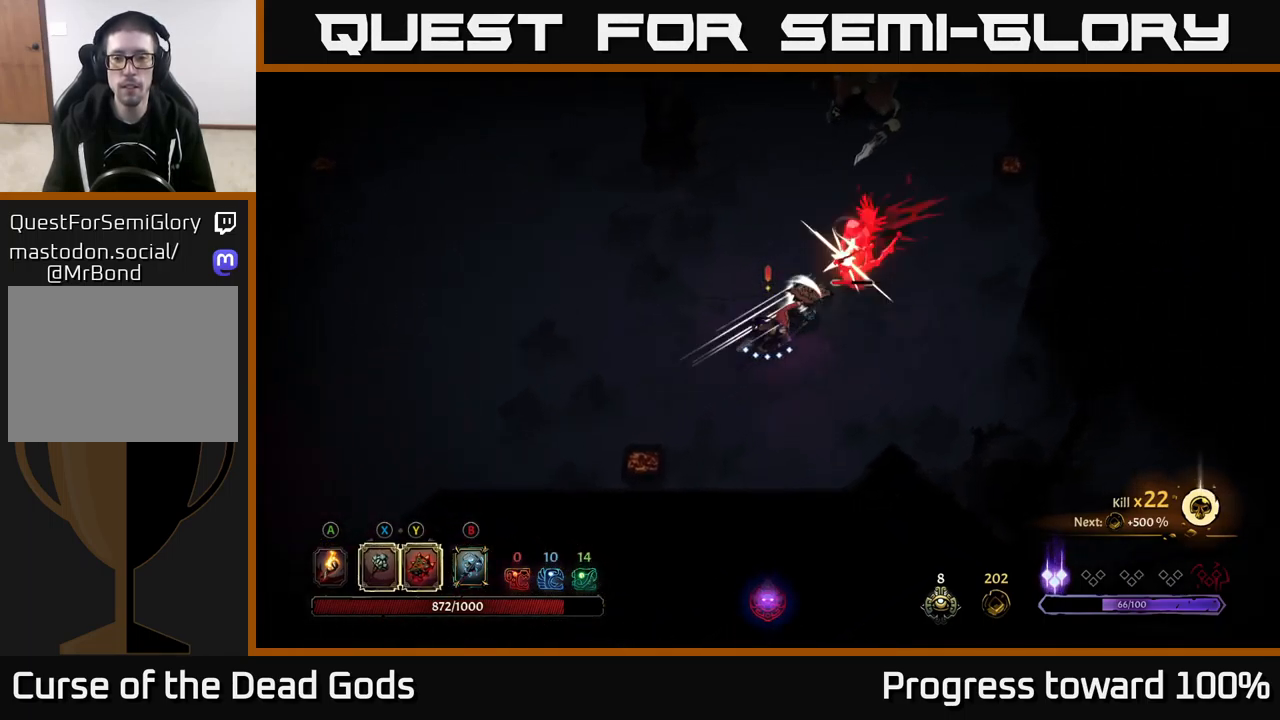
{"buttons": [], "left_stick": "up-right", "right_stick": "center", "events": [[133, "X", "up"]]}
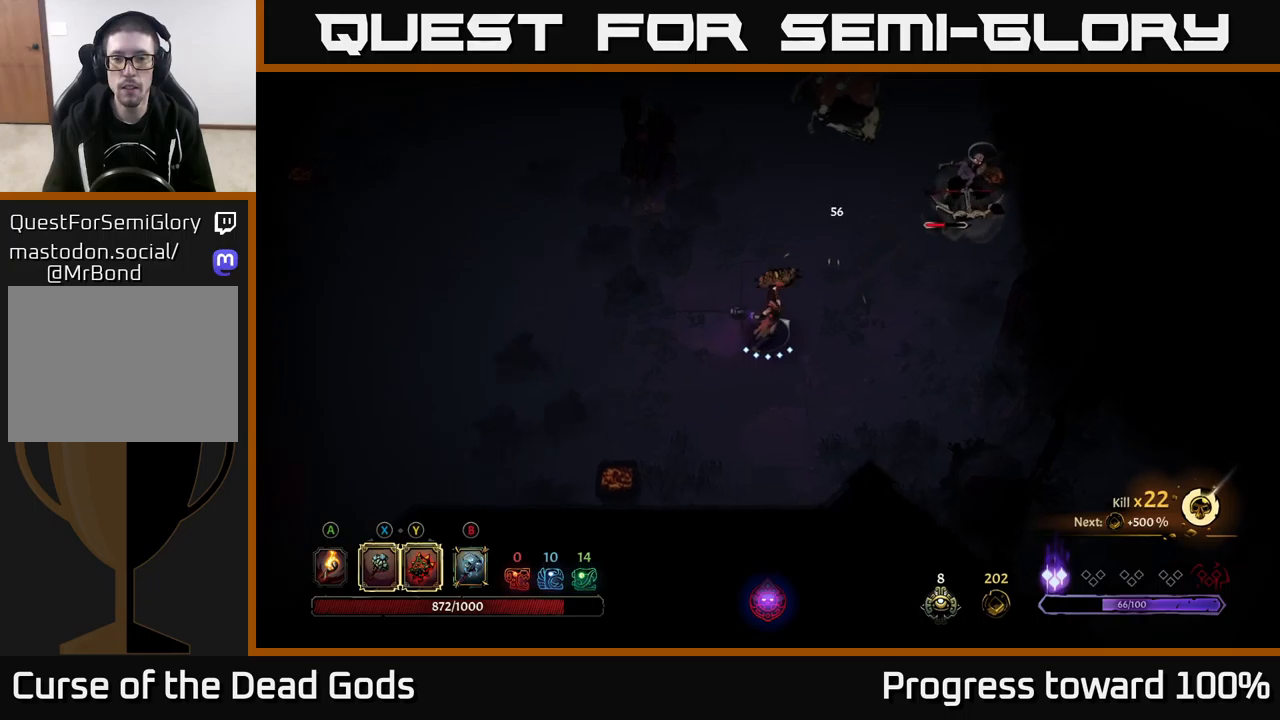
{"buttons": [], "left_stick": "right", "right_stick": "center", "events": [[417, "left_stick", "right"]]}
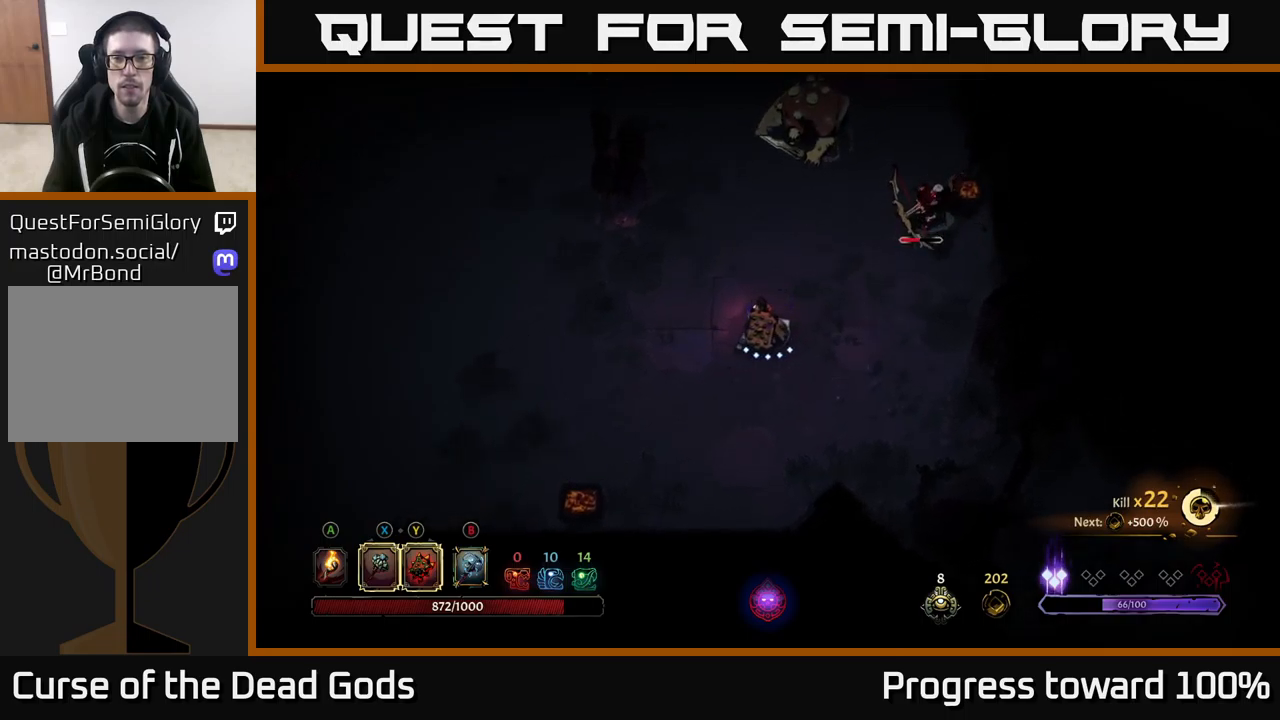
{"buttons": [], "left_stick": "up-right", "right_stick": "center", "events": [[34, "left_stick", "down-right"], [500, "left_stick", "up-right"]]}
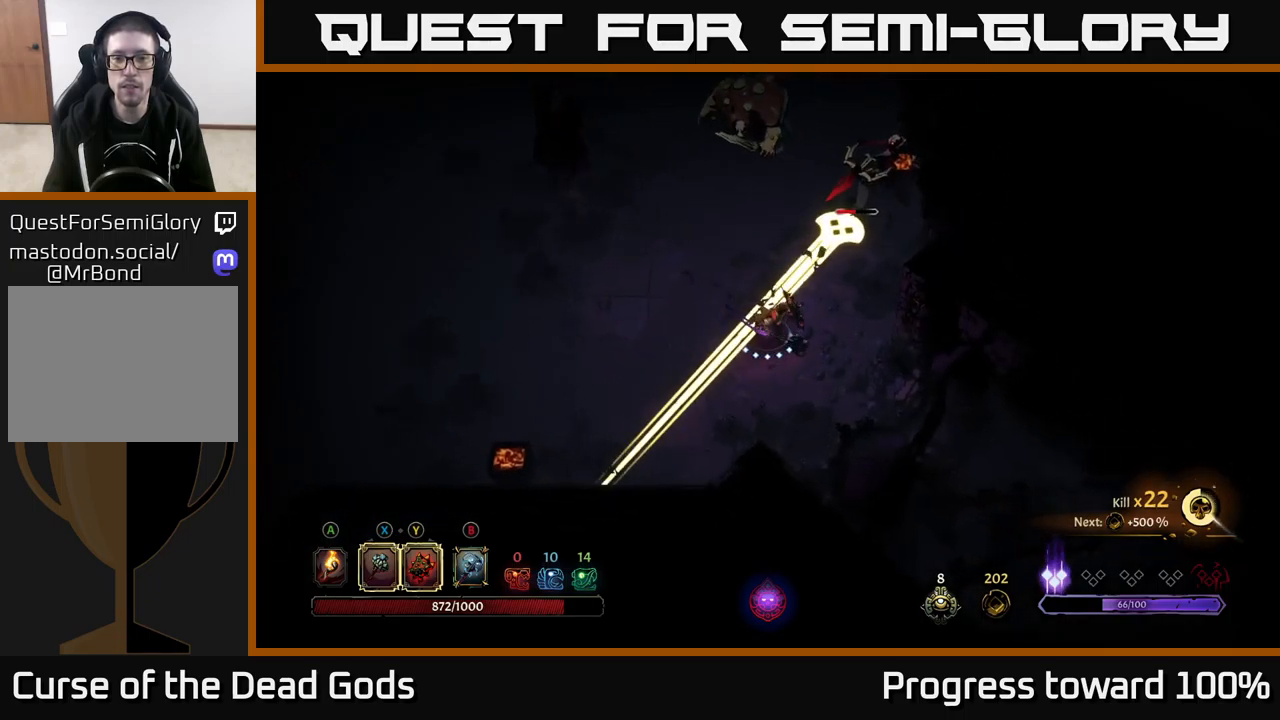
{"buttons": [], "left_stick": "center", "right_stick": "center", "events": [[34, "R2", "down"], [100, "left_stick", "up"], [234, "R2", "up"], [284, "left_stick", "center"]]}
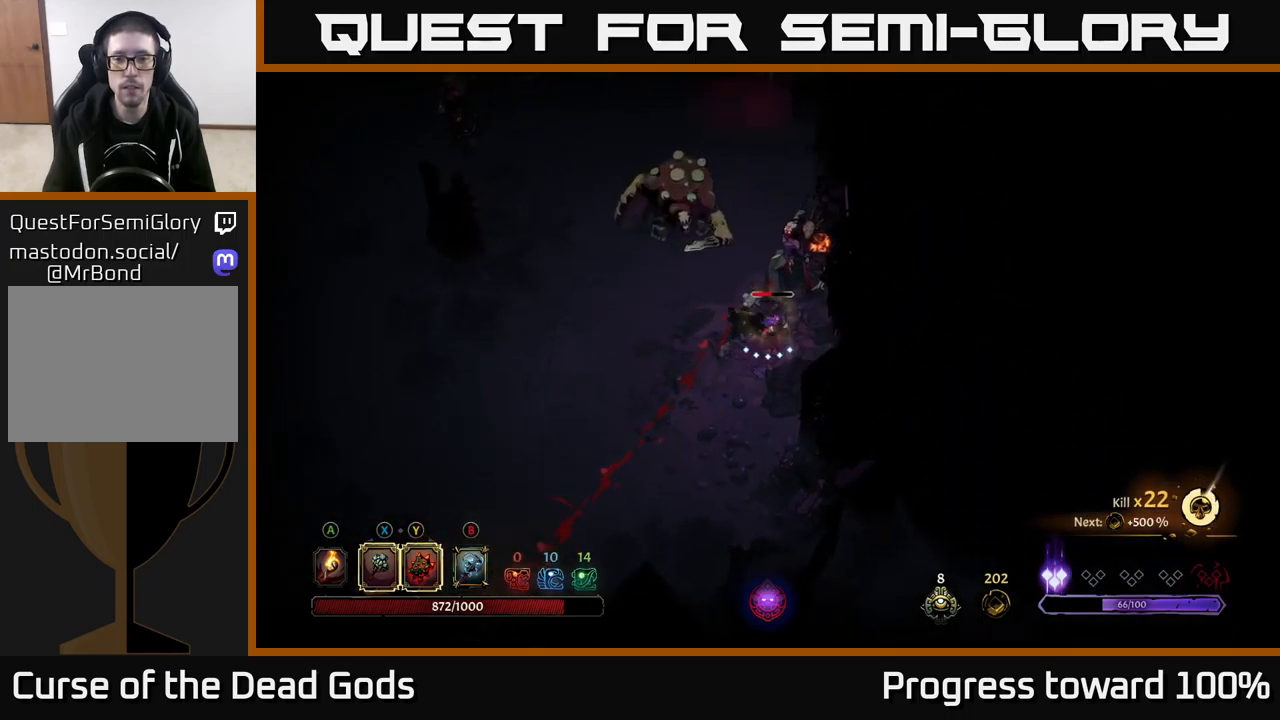
{"buttons": [], "left_stick": "up", "right_stick": "center", "events": [[17, "X", "down"], [34, "left_stick", "up-left"], [100, "X", "up"], [184, "X", "down"], [200, "left_stick", "up"], [267, "X", "up"]]}
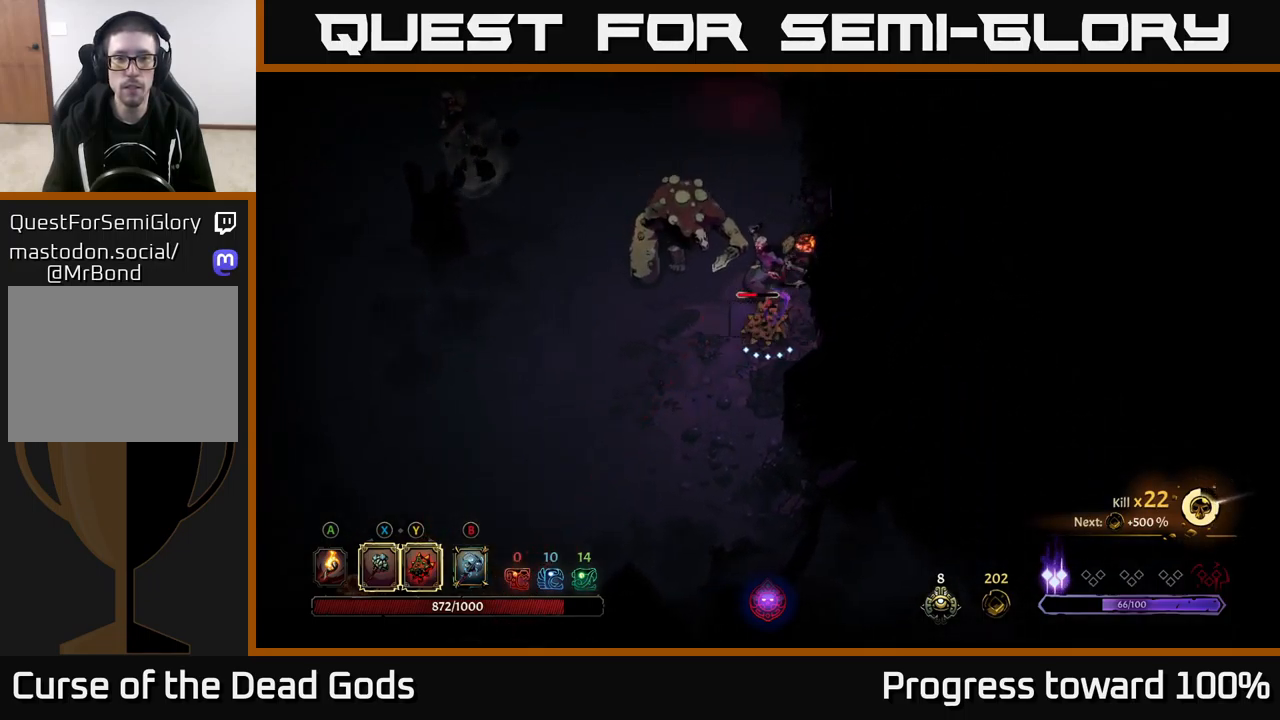
{"buttons": [], "left_stick": "up", "right_stick": "center", "events": [[117, "X", "down"], [284, "X", "up"]]}
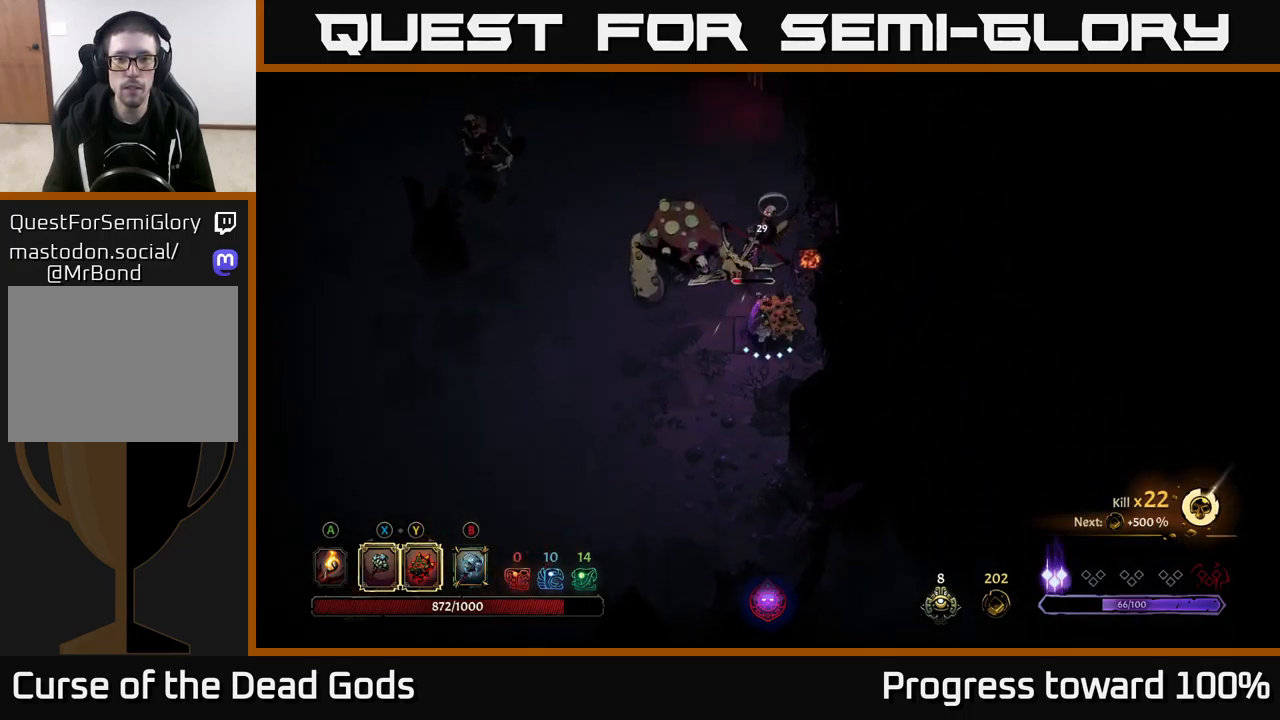
{"buttons": [], "left_stick": "up-left", "right_stick": "center", "events": [[34, "left_stick", "up-left"], [67, "X", "down"], [267, "X", "up"]]}
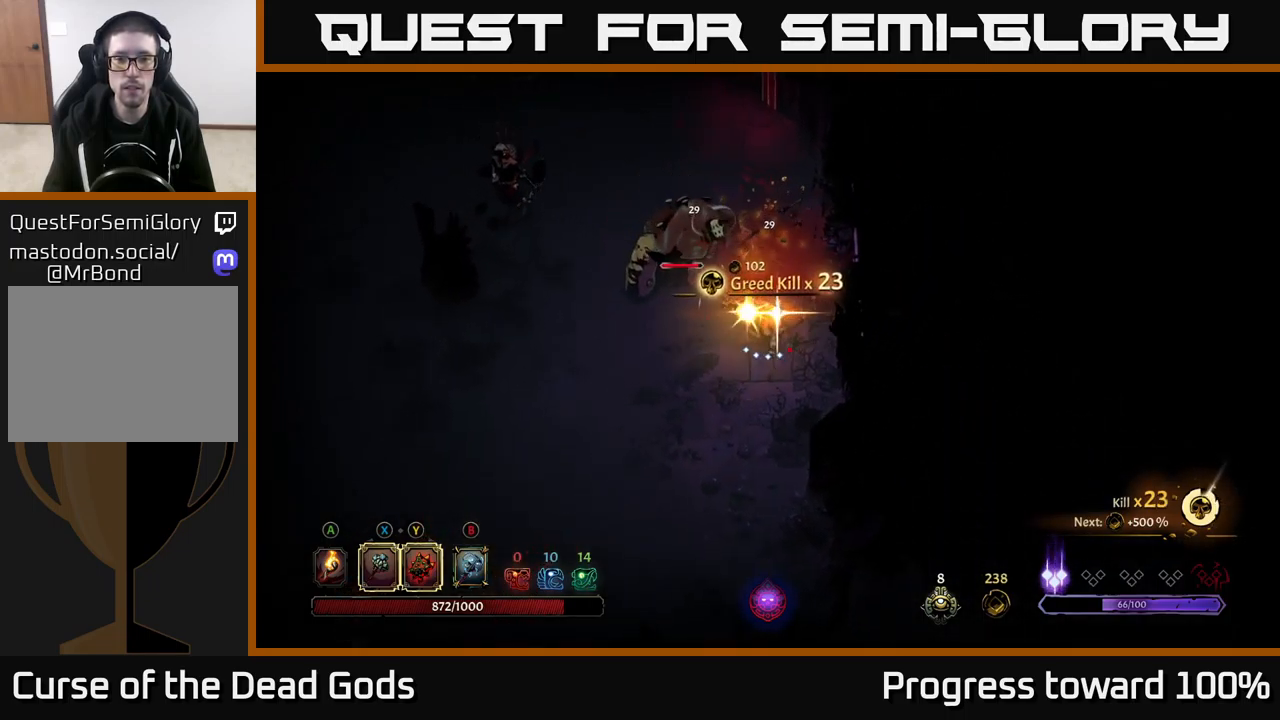
{"buttons": [], "left_stick": "center", "right_stick": "center", "events": [[134, "X", "down"], [234, "X", "up"], [350, "left_stick", "center"]]}
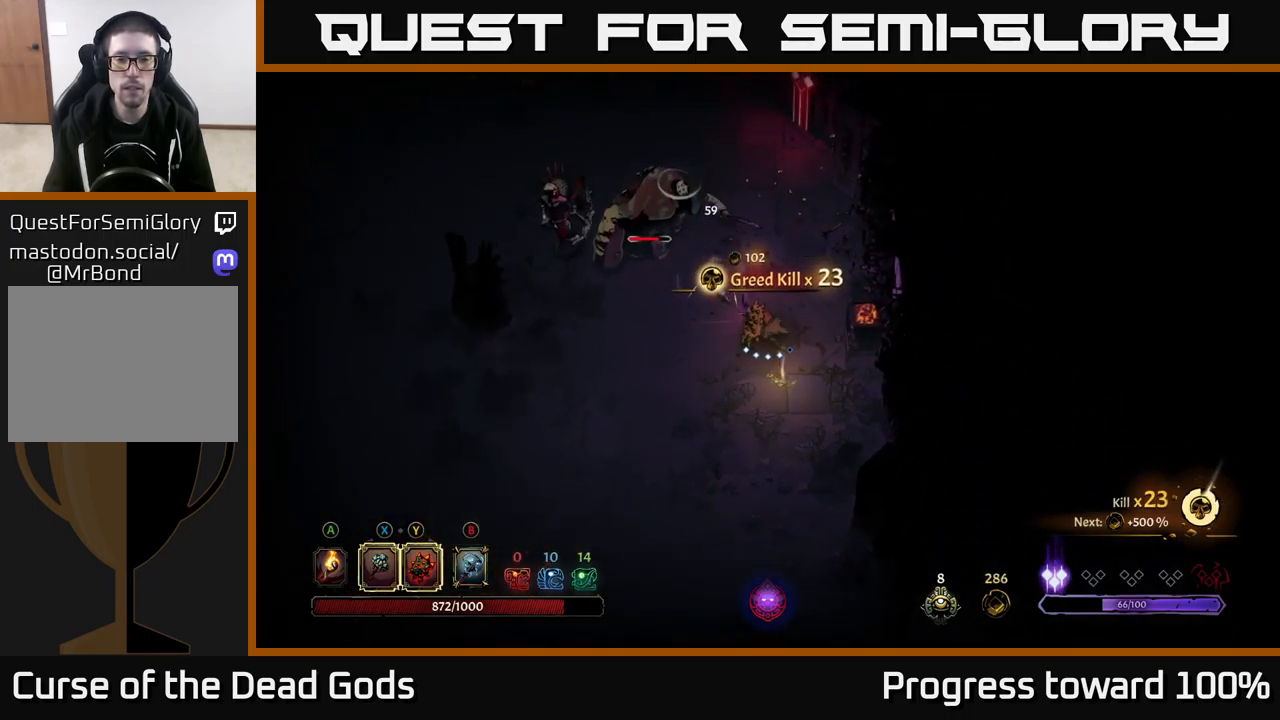
{"buttons": ["Y"], "left_stick": "up-left", "right_stick": "center", "events": [[234, "Y", "down"], [284, "left_stick", "up-left"], [317, "Y", "up"], [384, "Y", "down"]]}
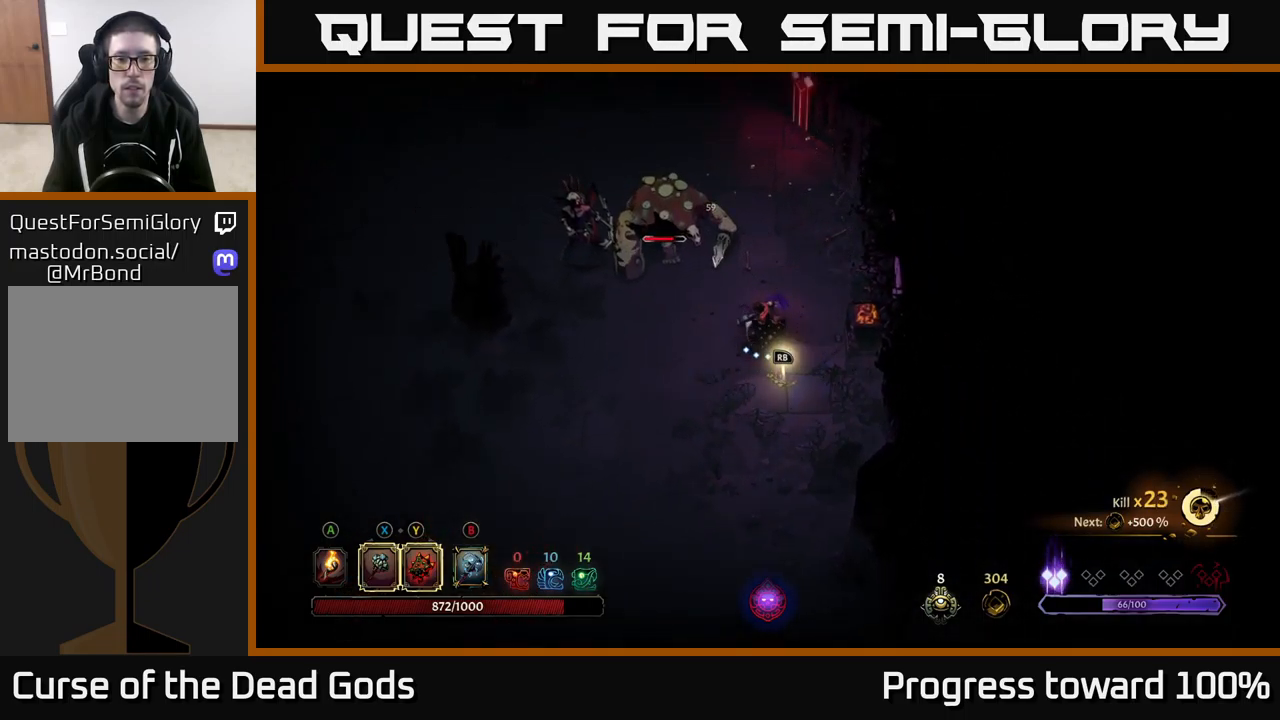
{"buttons": [], "left_stick": "up-left", "right_stick": "center", "events": [[350, "Y", "up"]]}
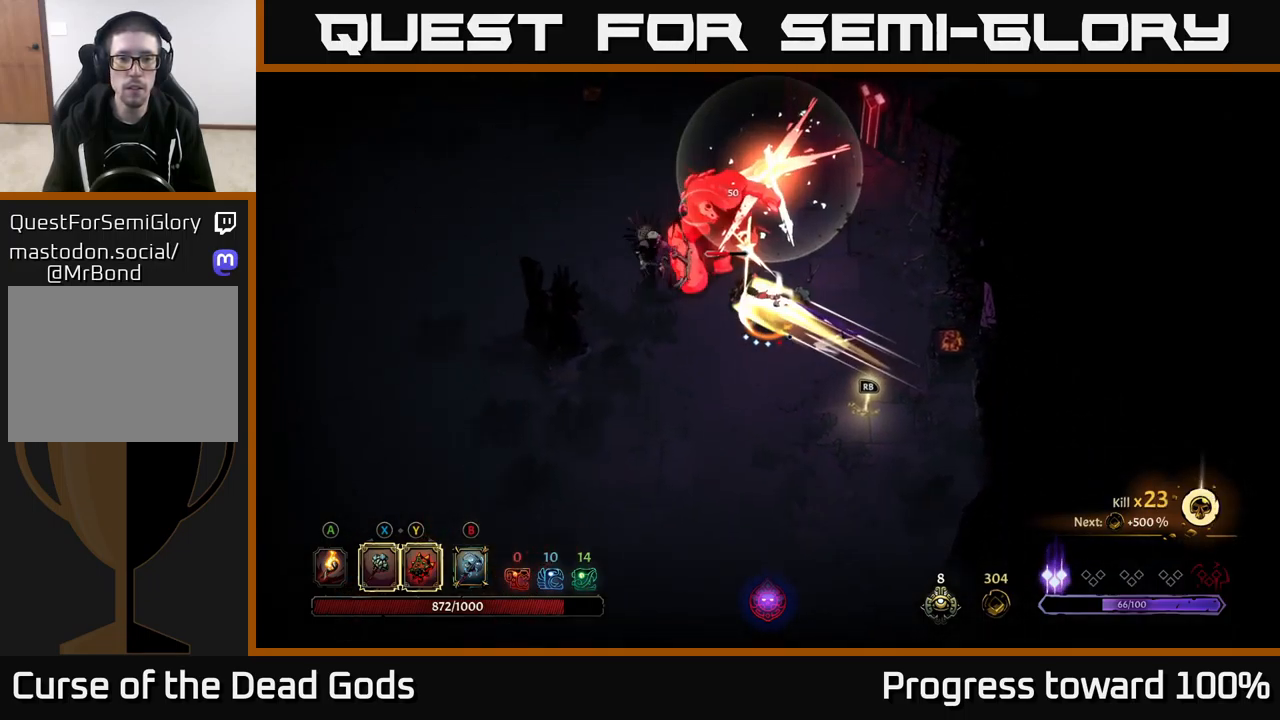
{"buttons": [], "left_stick": "up-left", "right_stick": "center", "events": [[100, "X", "down"], [200, "X", "up"]]}
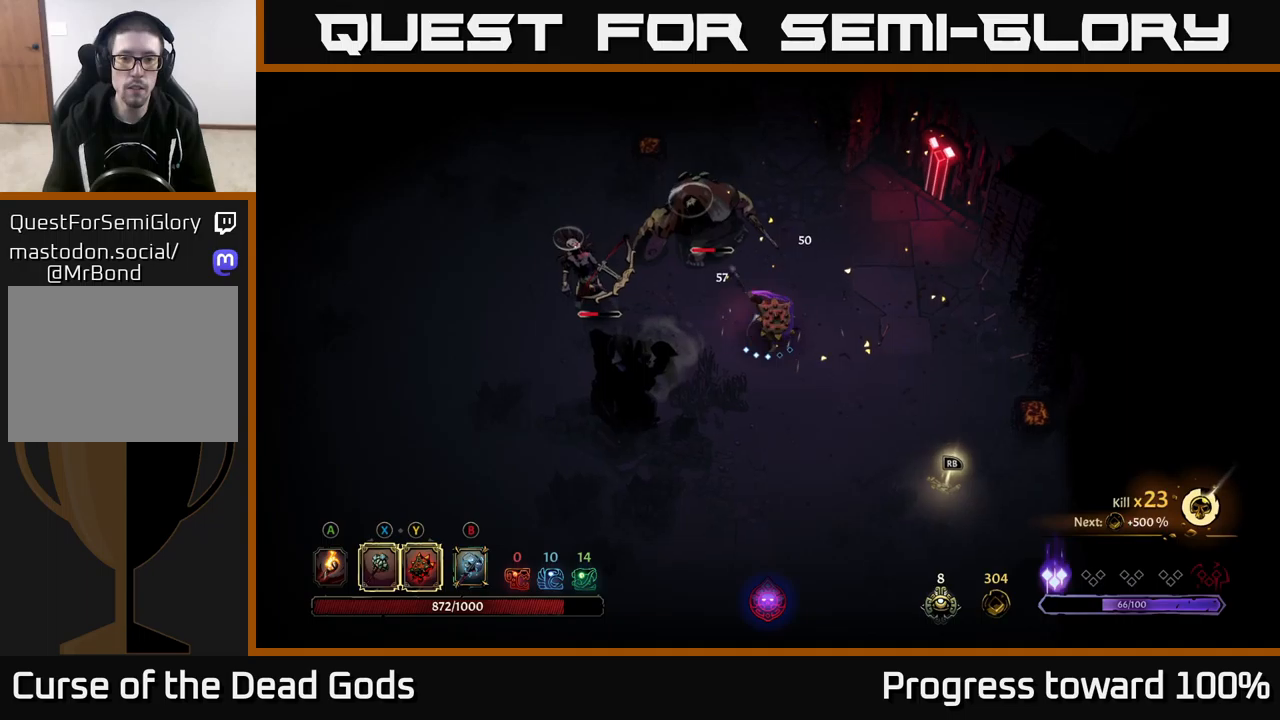
{"buttons": [], "left_stick": "up-left", "right_stick": "center", "events": [[133, "X", "down"], [316, "X", "up"]]}
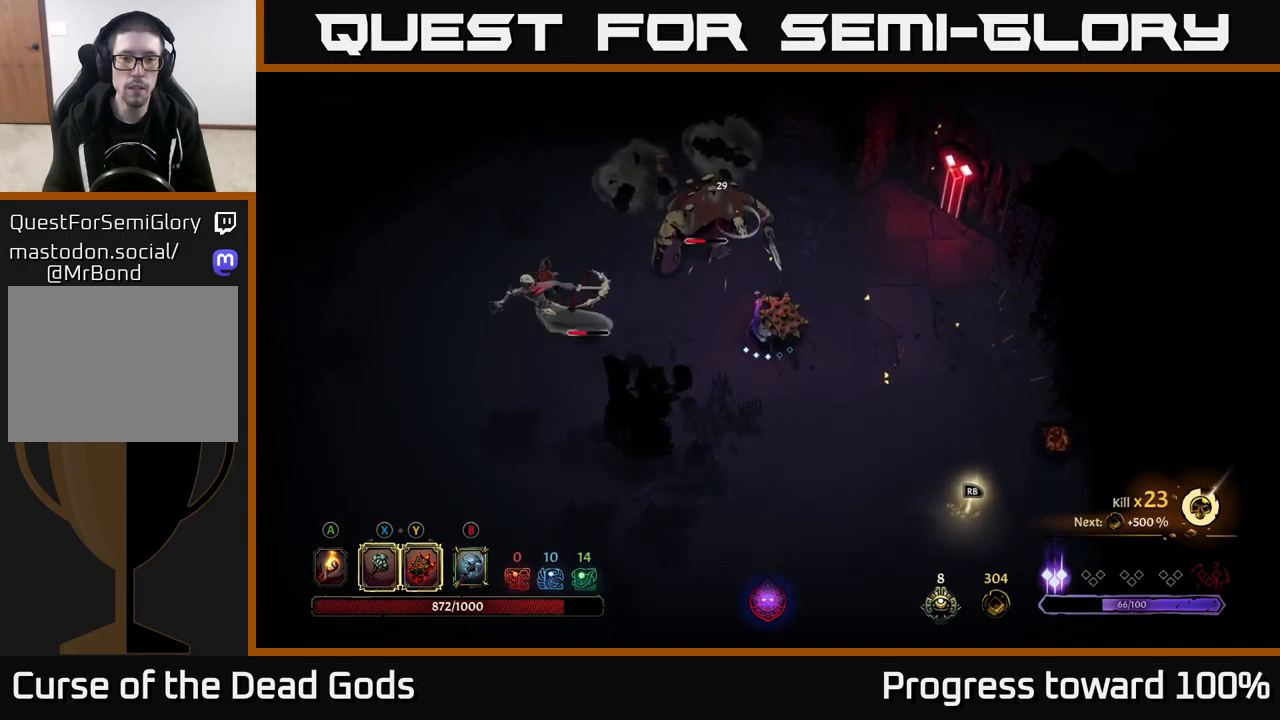
{"buttons": [], "left_stick": "up-left", "right_stick": "center", "events": [[166, "Y", "down"], [250, "Y", "up"]]}
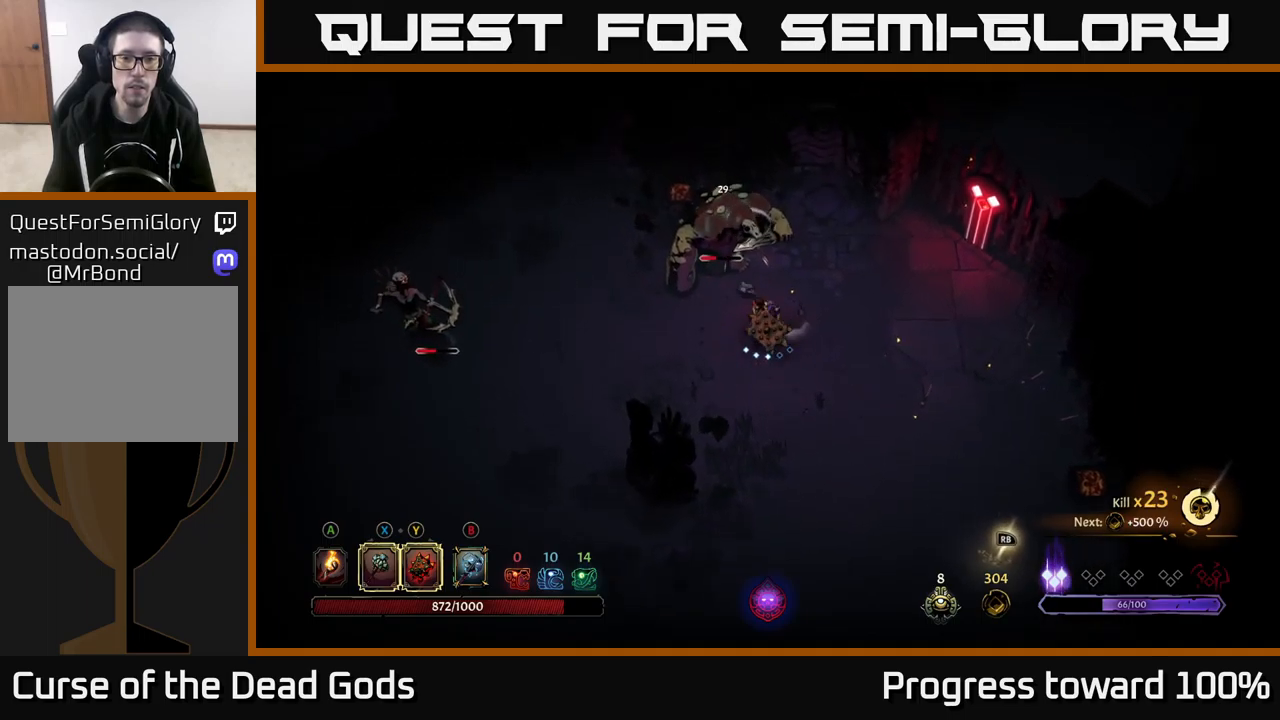
{"buttons": [], "left_stick": "right", "right_stick": "center", "events": [[116, "left_stick", "center"], [300, "left_stick", "right"]]}
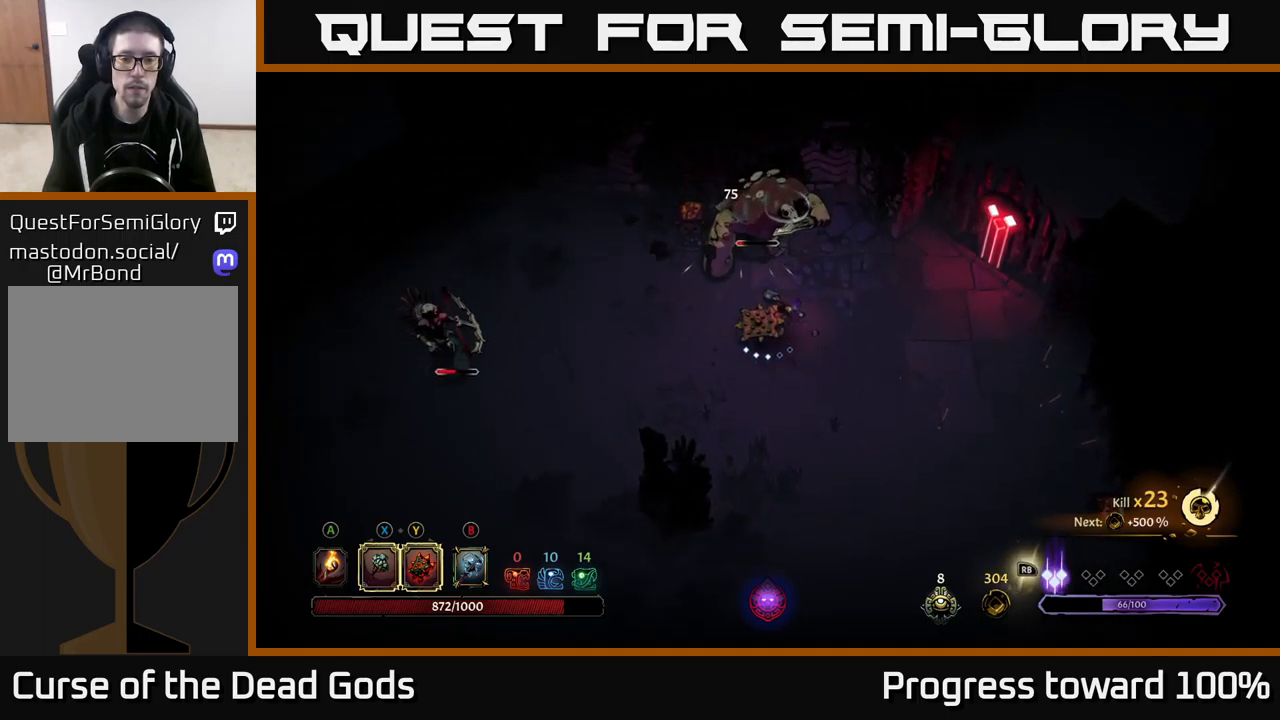
{"buttons": ["Y"], "left_stick": "up", "right_stick": "center", "events": [[150, "Y", "down"], [150, "left_stick", "up"]]}
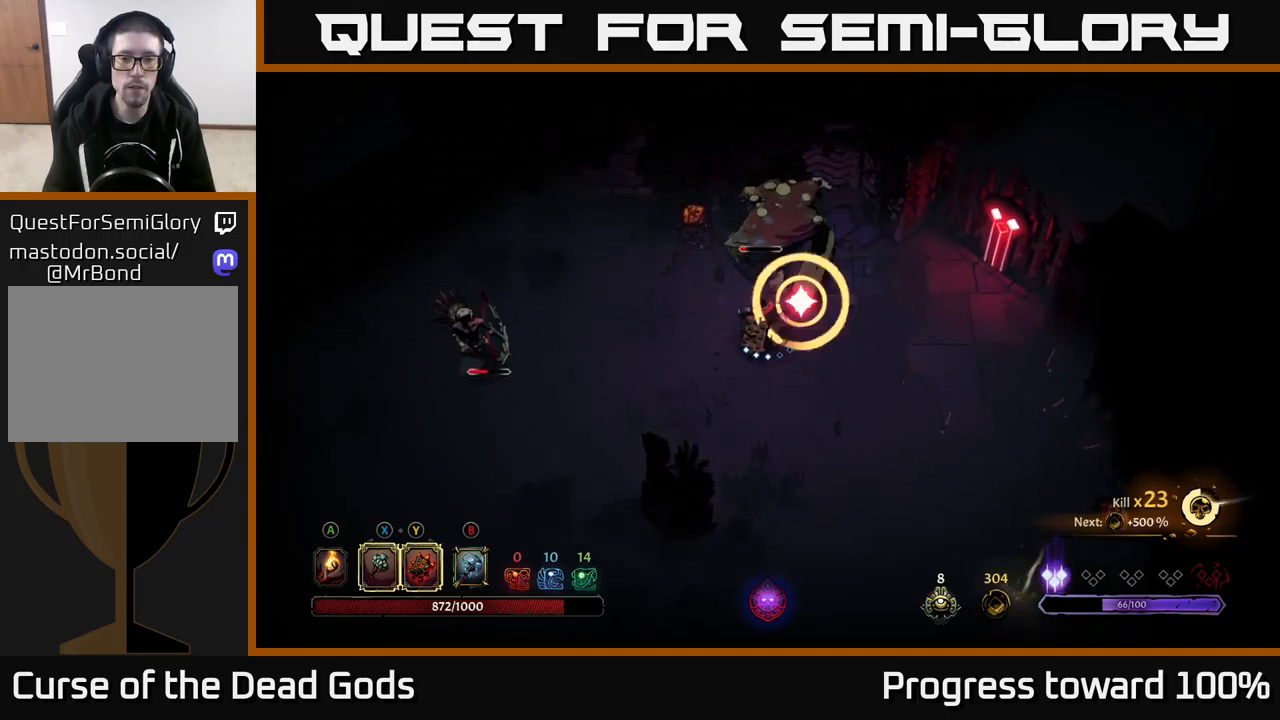
{"buttons": [], "left_stick": "up", "right_stick": "center", "events": [[166, "Y", "up"], [333, "X", "down"], [433, "X", "up"]]}
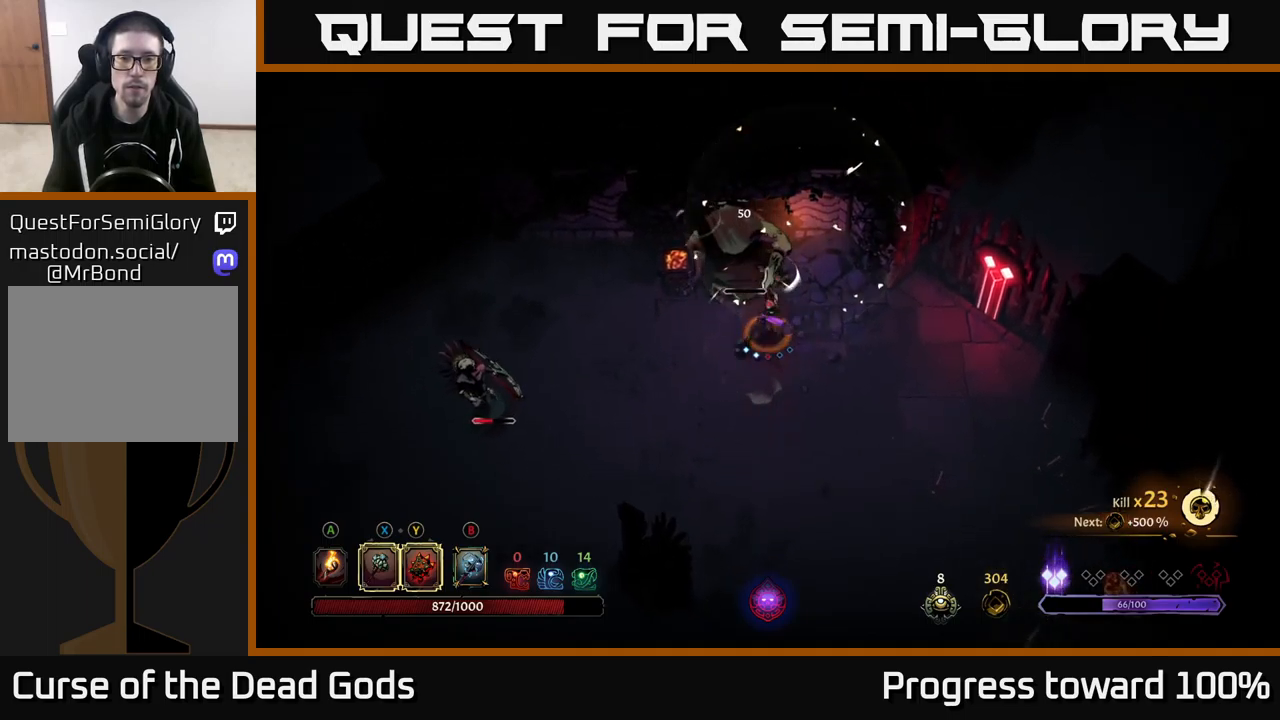
{"buttons": [], "left_stick": "left", "right_stick": "center", "events": [[216, "left_stick", "up-left"], [383, "left_stick", "left"]]}
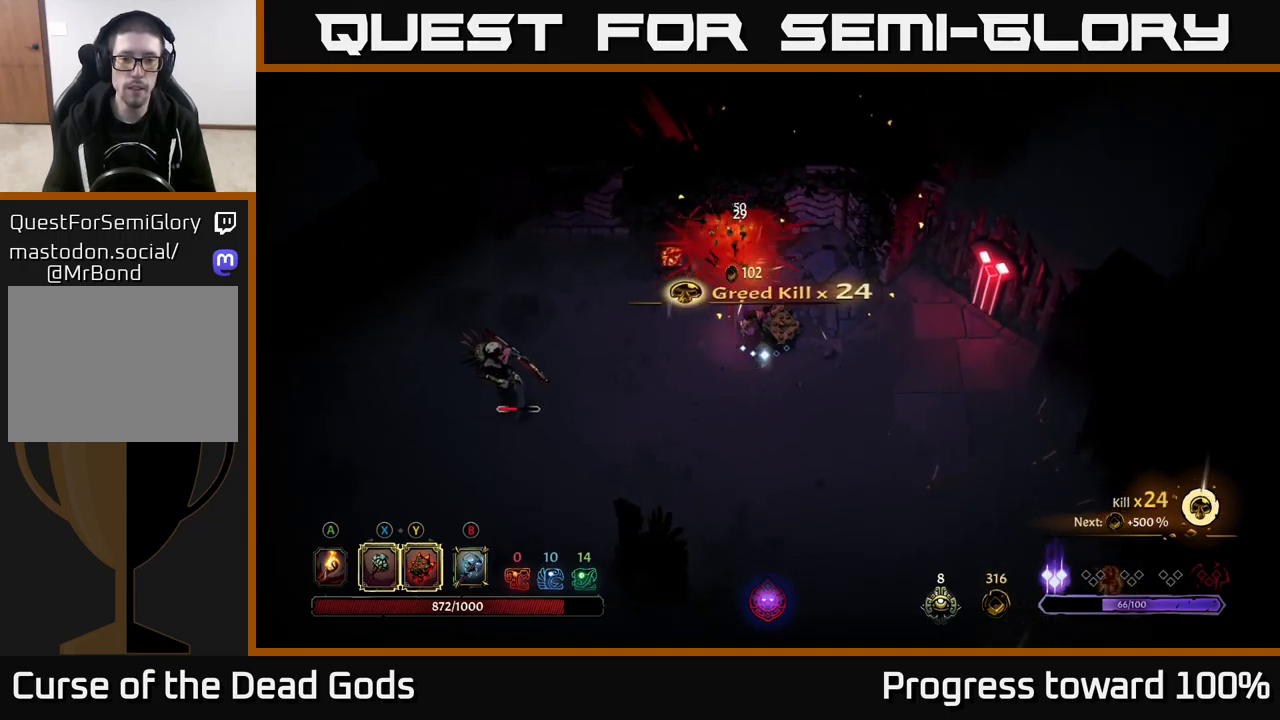
{"buttons": [], "left_stick": "left", "right_stick": "center", "events": [[33, "left_stick", "down-left"], [500, "left_stick", "left"]]}
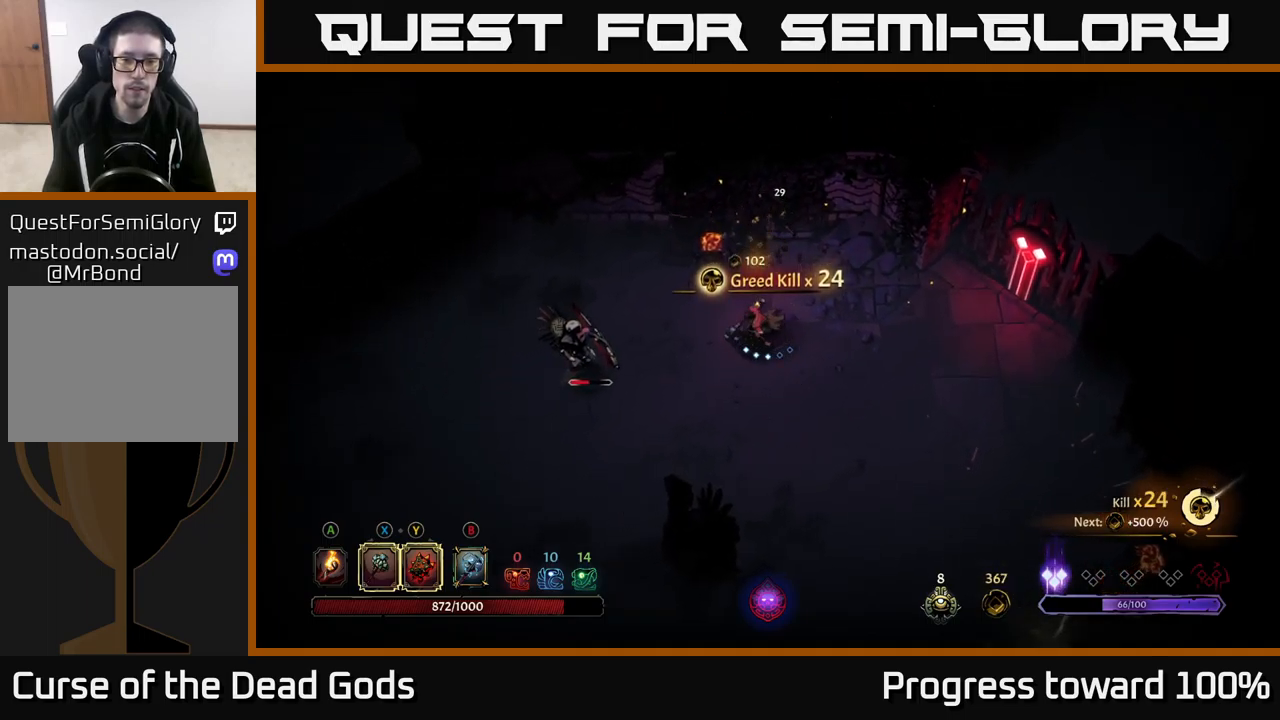
{"buttons": [], "left_stick": "left", "right_stick": "center", "events": [[66, "Y", "down"], [416, "Y", "up"]]}
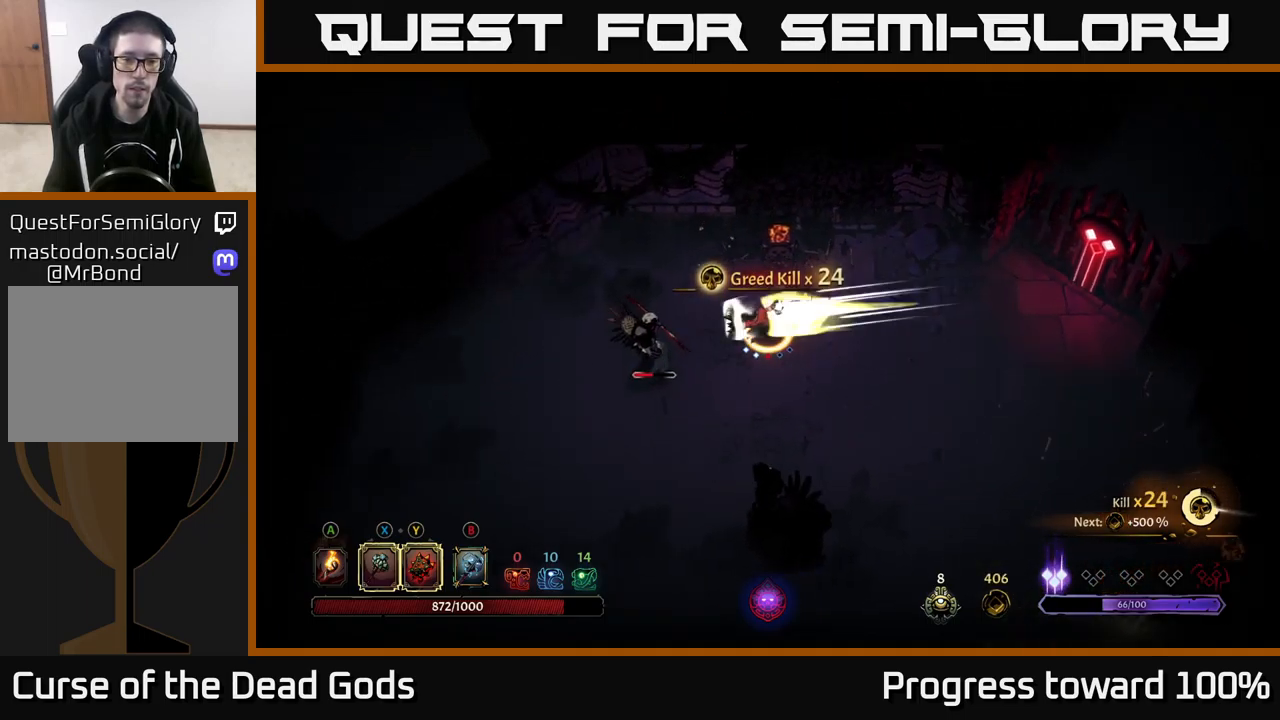
{"buttons": [], "left_stick": "left", "right_stick": "center", "events": [[150, "X", "down"], [300, "X", "up"]]}
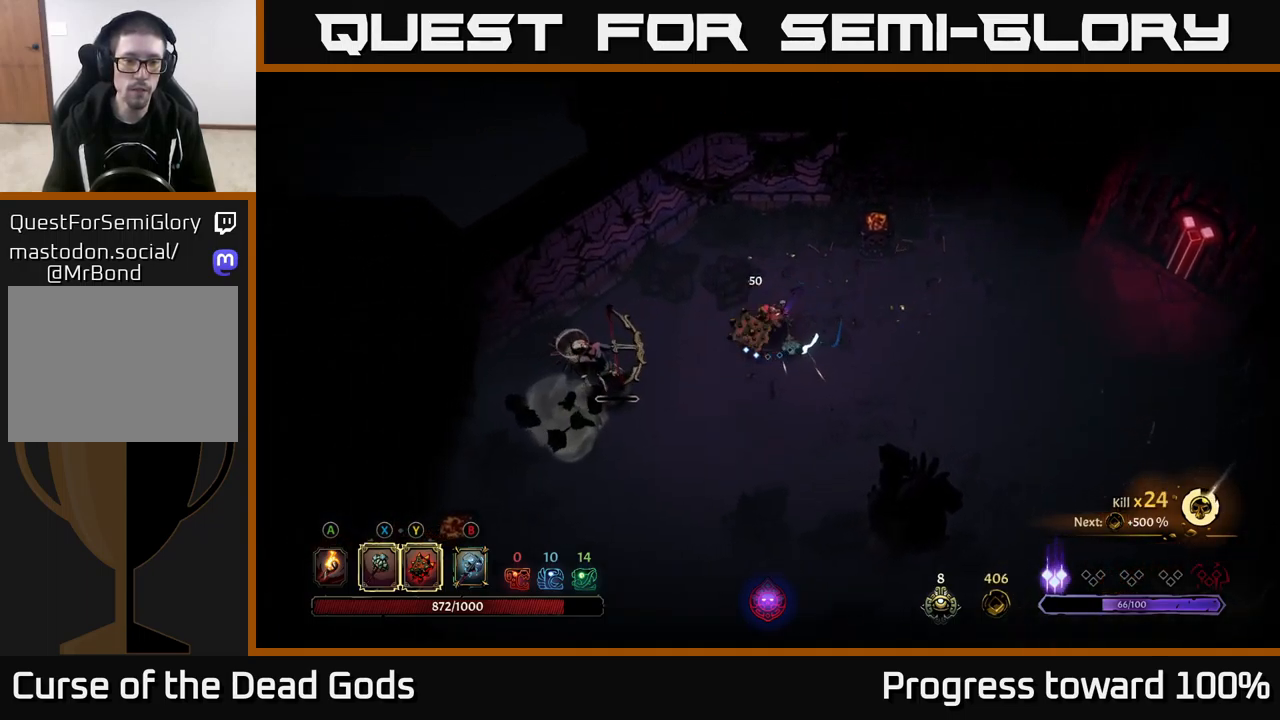
{"buttons": [], "left_stick": "down-left", "right_stick": "center", "events": [[133, "left_stick", "down-left"], [183, "X", "down"], [350, "X", "up"]]}
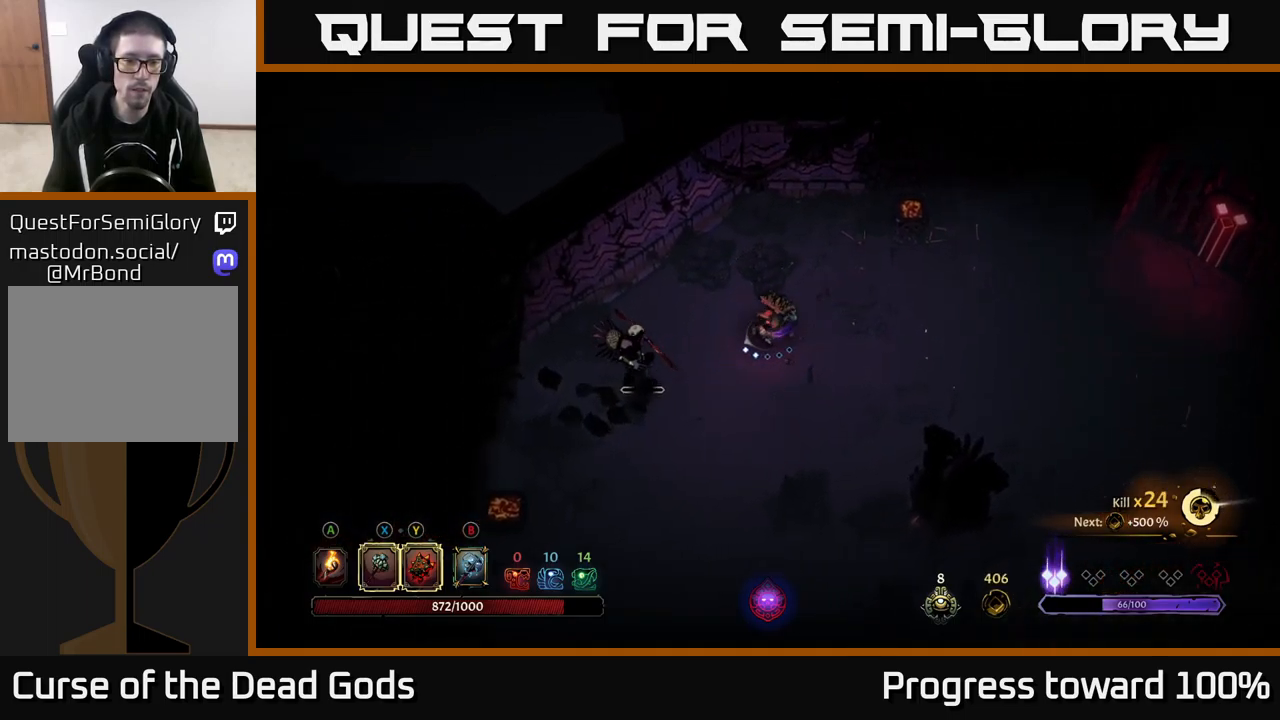
{"buttons": [], "left_stick": "center", "right_stick": "center", "events": [[350, "left_stick", "center"]]}
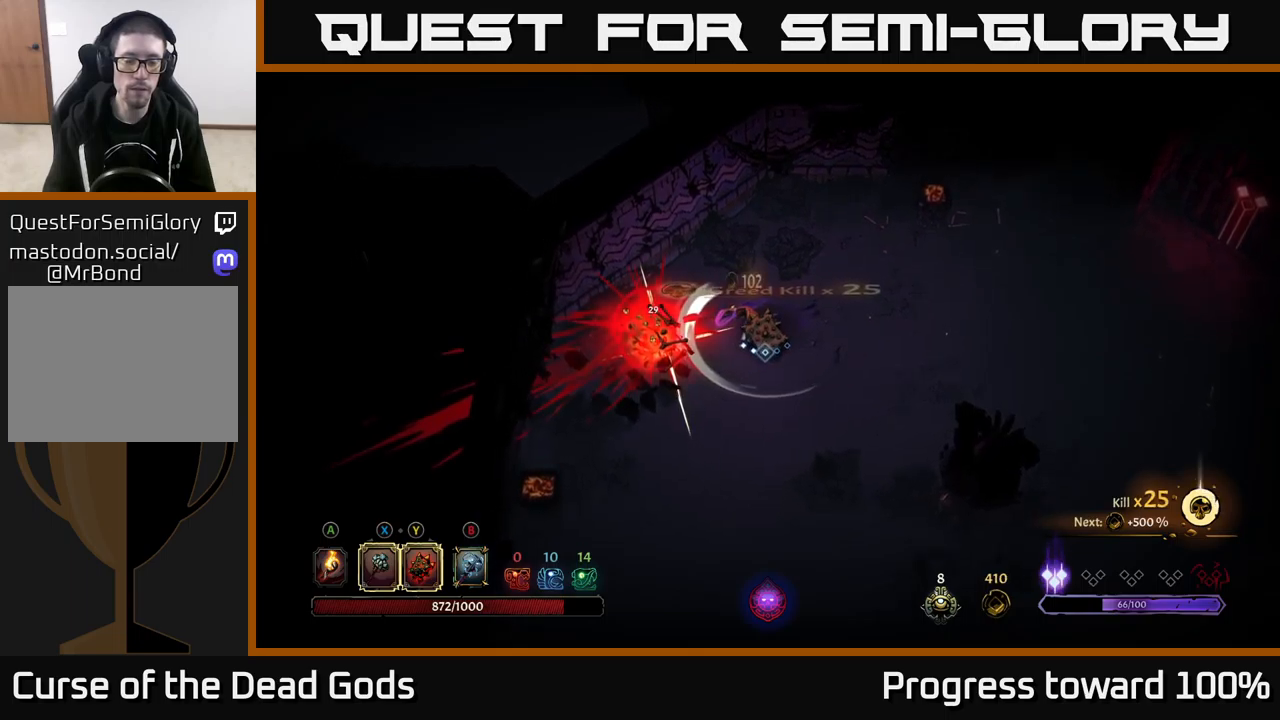
{"buttons": [], "left_stick": "up-right", "right_stick": "center", "events": [[67, "left_stick", "right"], [200, "left_stick", "center"], [450, "left_stick", "up-right"]]}
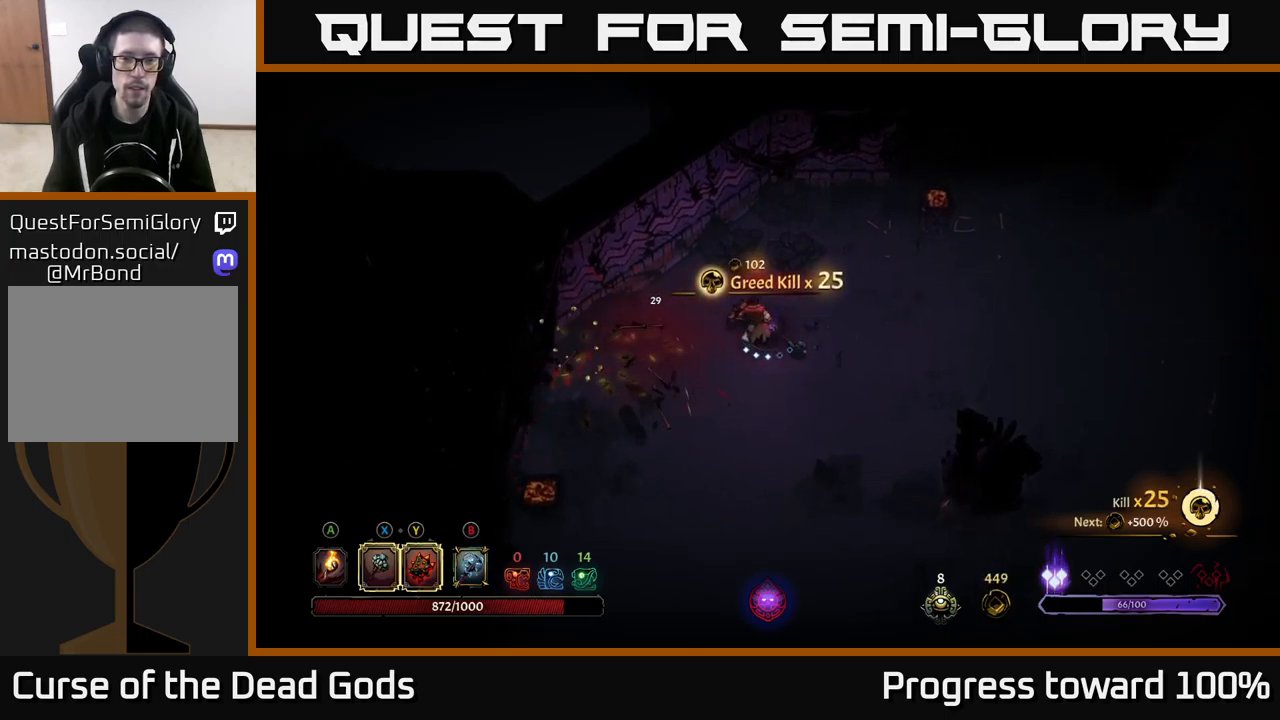
{"buttons": [], "left_stick": "right", "right_stick": "center", "events": [[50, "A", "down"], [133, "A", "up"], [333, "left_stick", "right"]]}
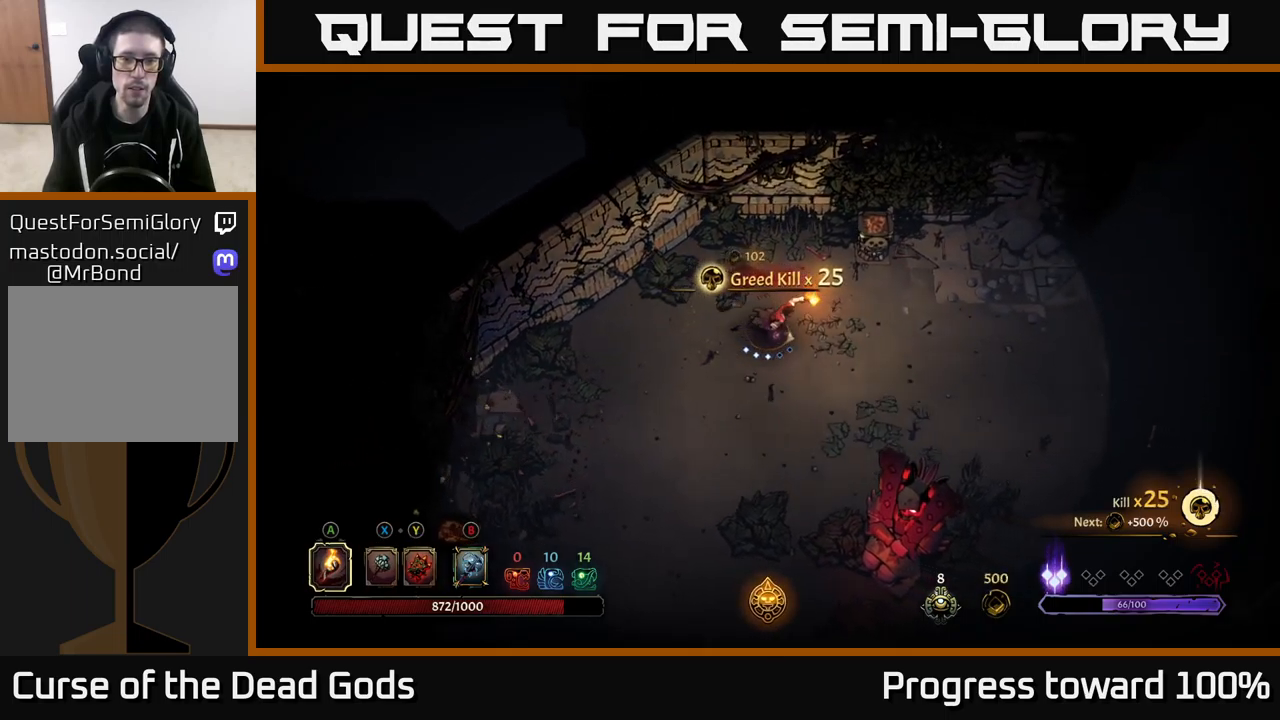
{"buttons": [], "left_stick": "down-right", "right_stick": "center", "events": [[50, "left_stick", "down-right"]]}
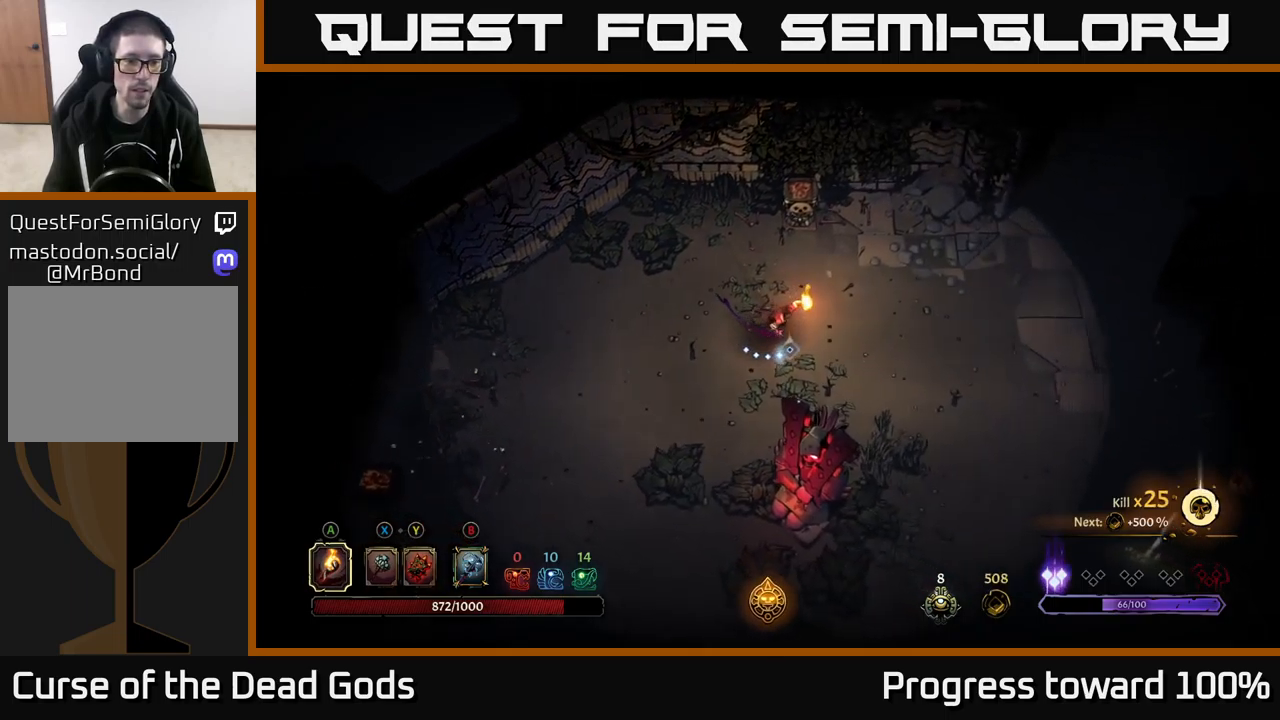
{"buttons": [], "left_stick": "up-left", "right_stick": "center", "events": [[167, "left_stick", "left"], [433, "left_stick", "up-left"]]}
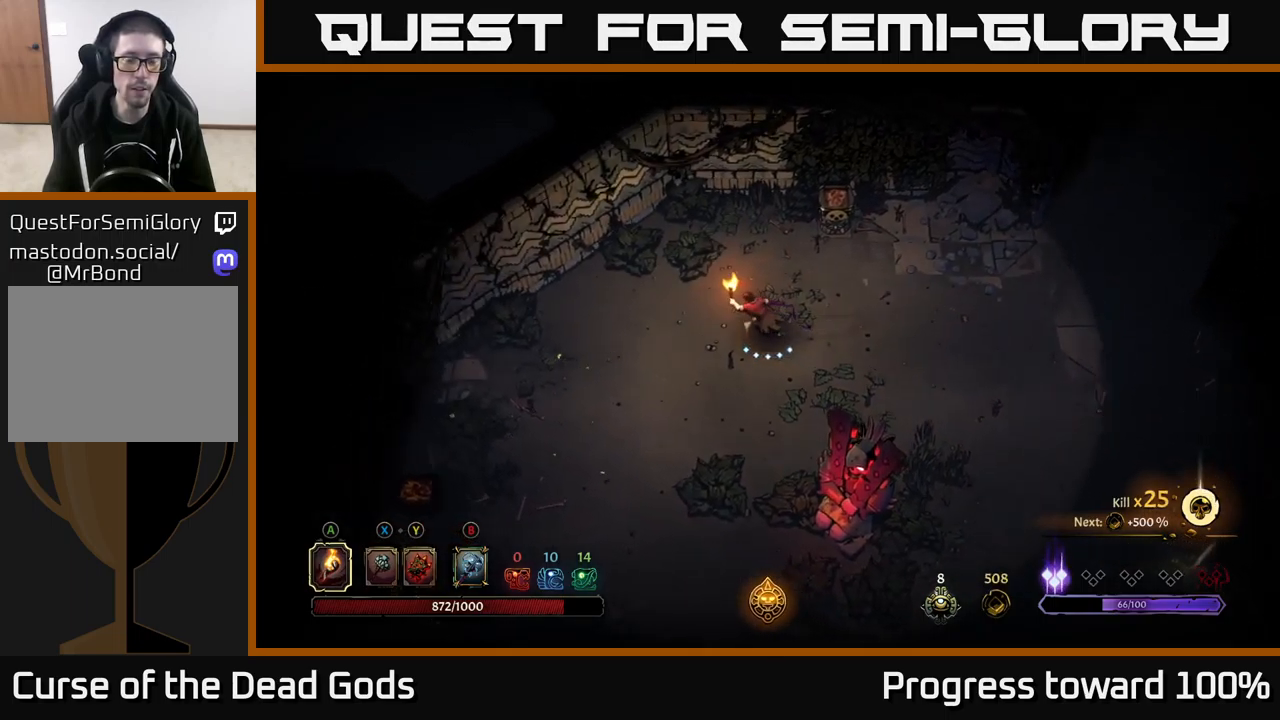
{"buttons": [], "left_stick": "up-left", "right_stick": "center", "events": [[317, "B", "down"], [367, "B", "up"]]}